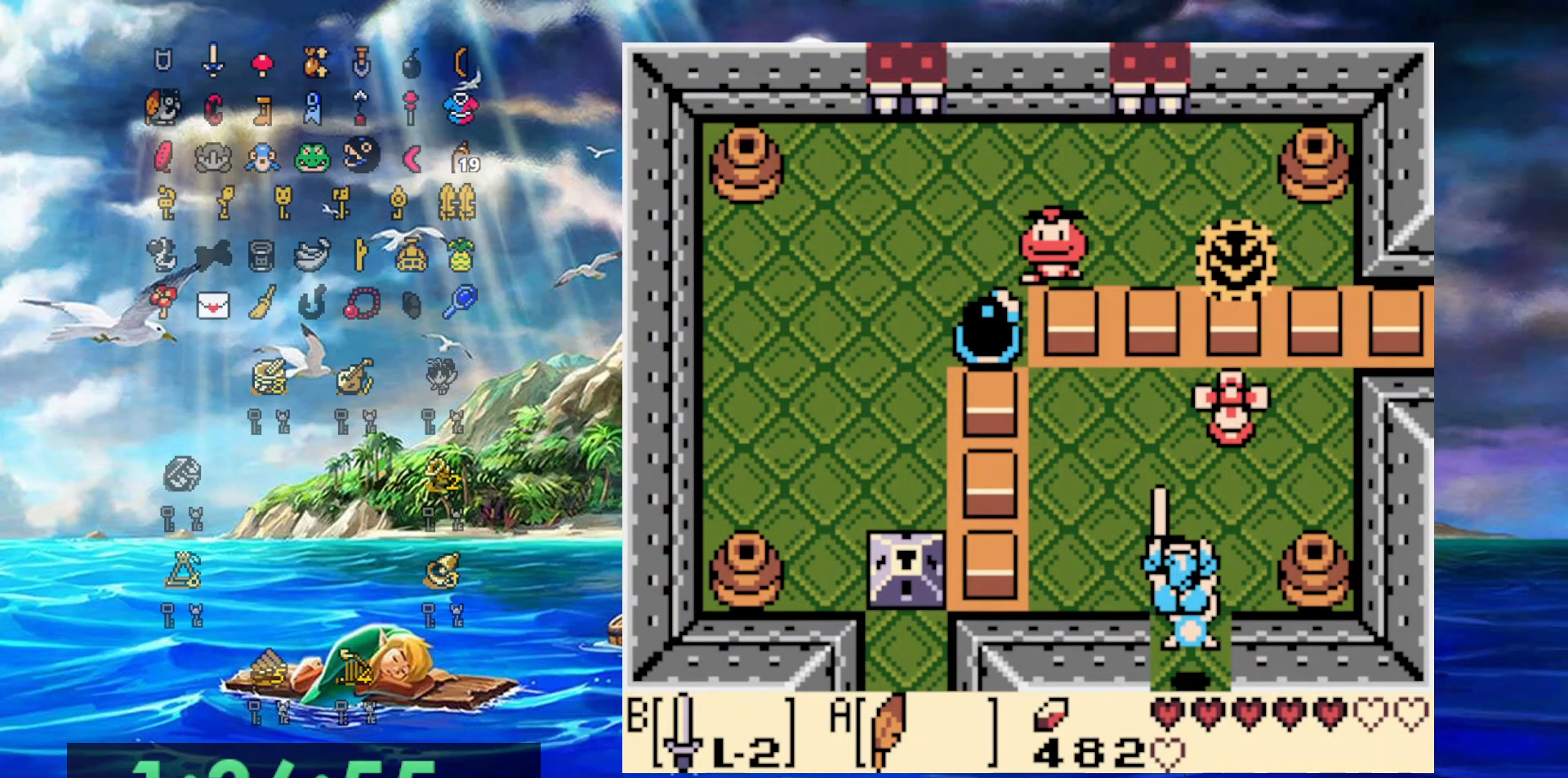
Gameplay with a controller (Nintendo layout); each line is a JSON object with the inputs held at the frame after it (dt_ms = milliseconds from this image to that frame). "events" lists button and stick changes between this image and that frame as [ms after this image, input, new state], when the widget could be followed in between. Not read: L3 R3.
{"dt_ms": 500, "buttons": ["B", "DPAD_LEFT"], "events": [[83, "DPAD_DOWN", "down"], [133, "DPAD_DOWN", "up"], [317, "DPAD_LEFT", "down"]]}
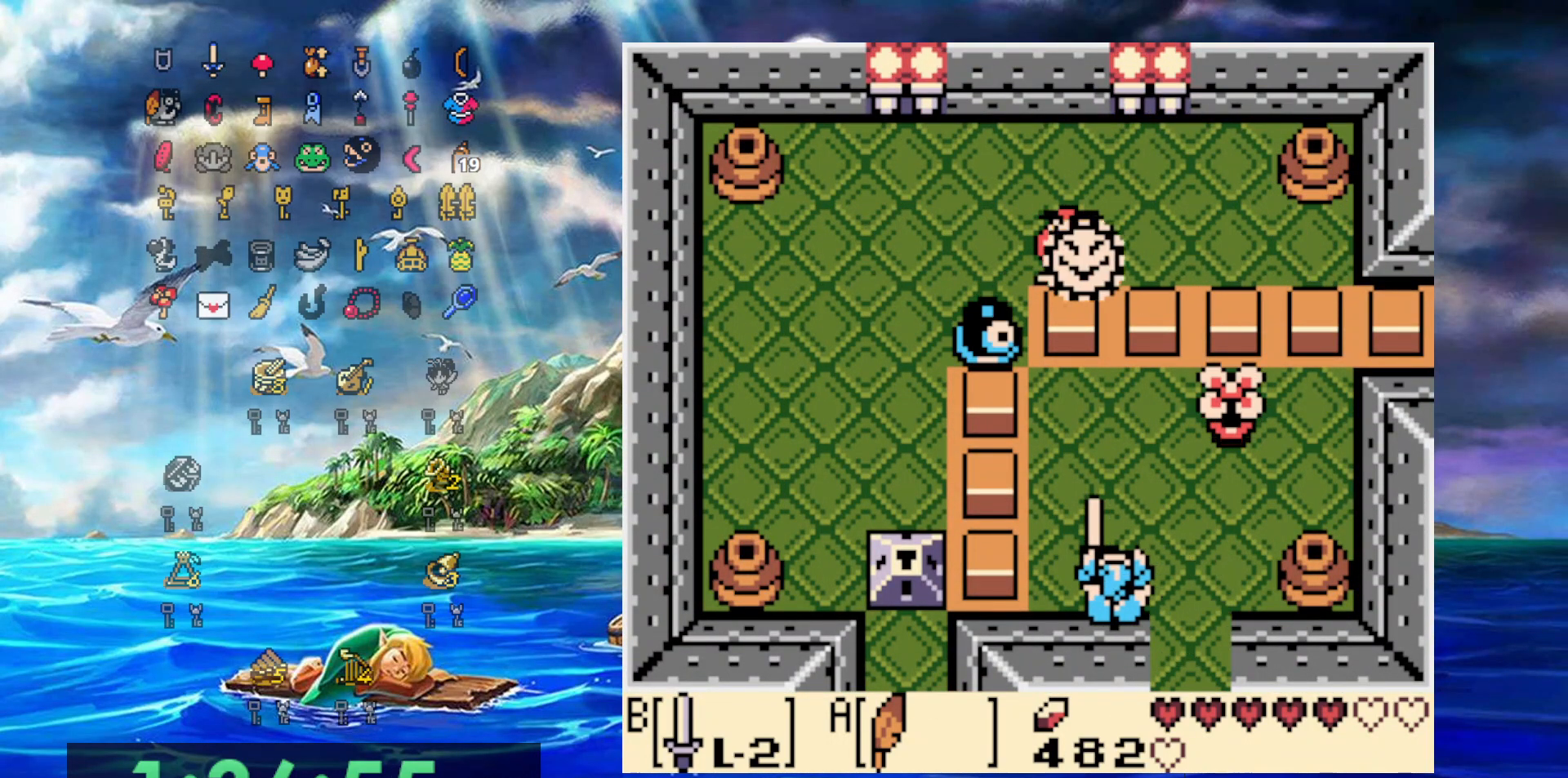
{"dt_ms": 500, "buttons": ["B"], "events": [[50, "DPAD_LEFT", "up"], [167, "DPAD_DOWN", "down"], [350, "A", "down"], [450, "DPAD_DOWN", "up"], [500, "A", "up"]]}
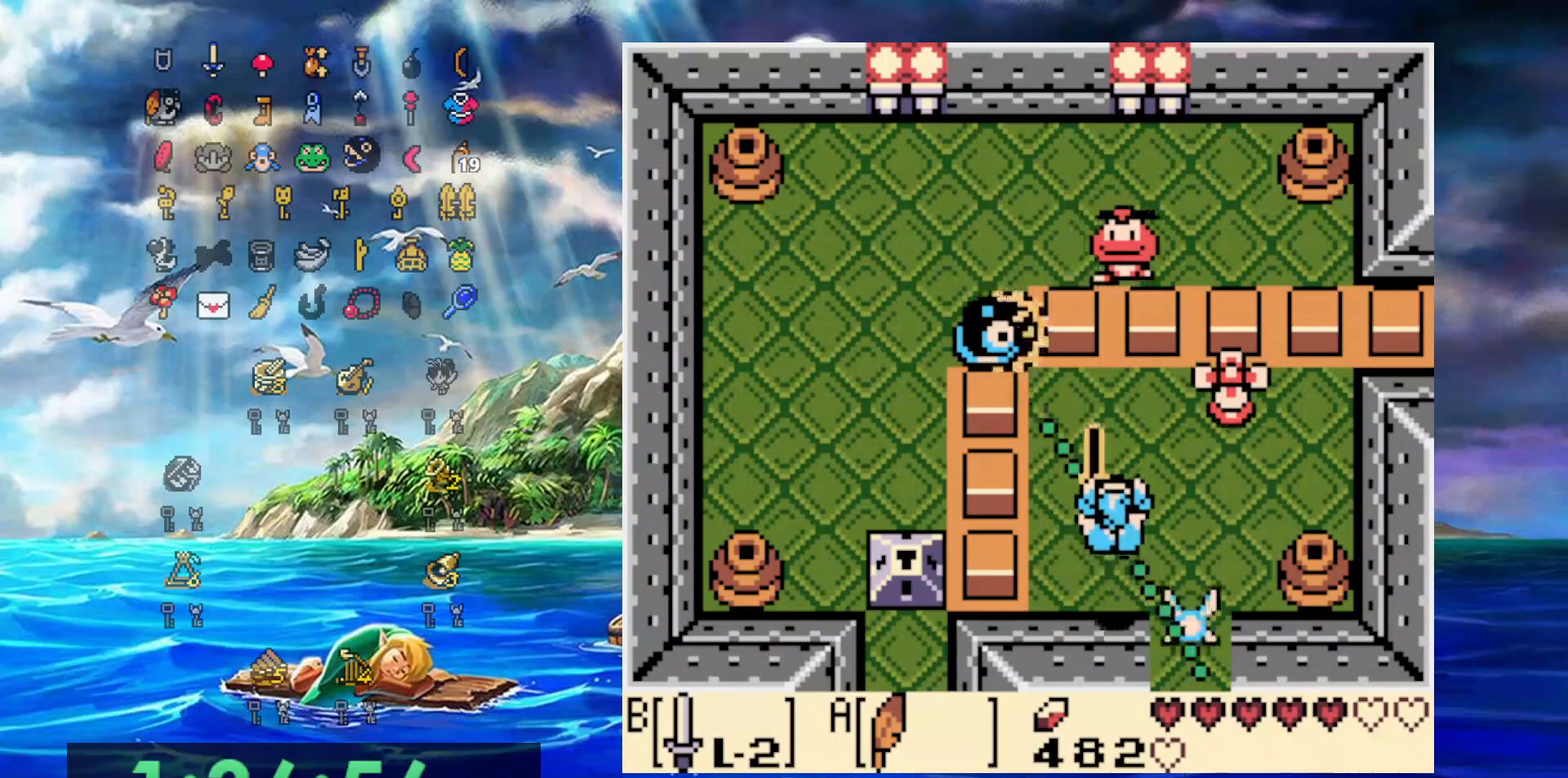
{"dt_ms": 500, "buttons": [], "events": [[117, "DPAD_UP", "down"], [417, "B", "up"], [450, "DPAD_UP", "up"]]}
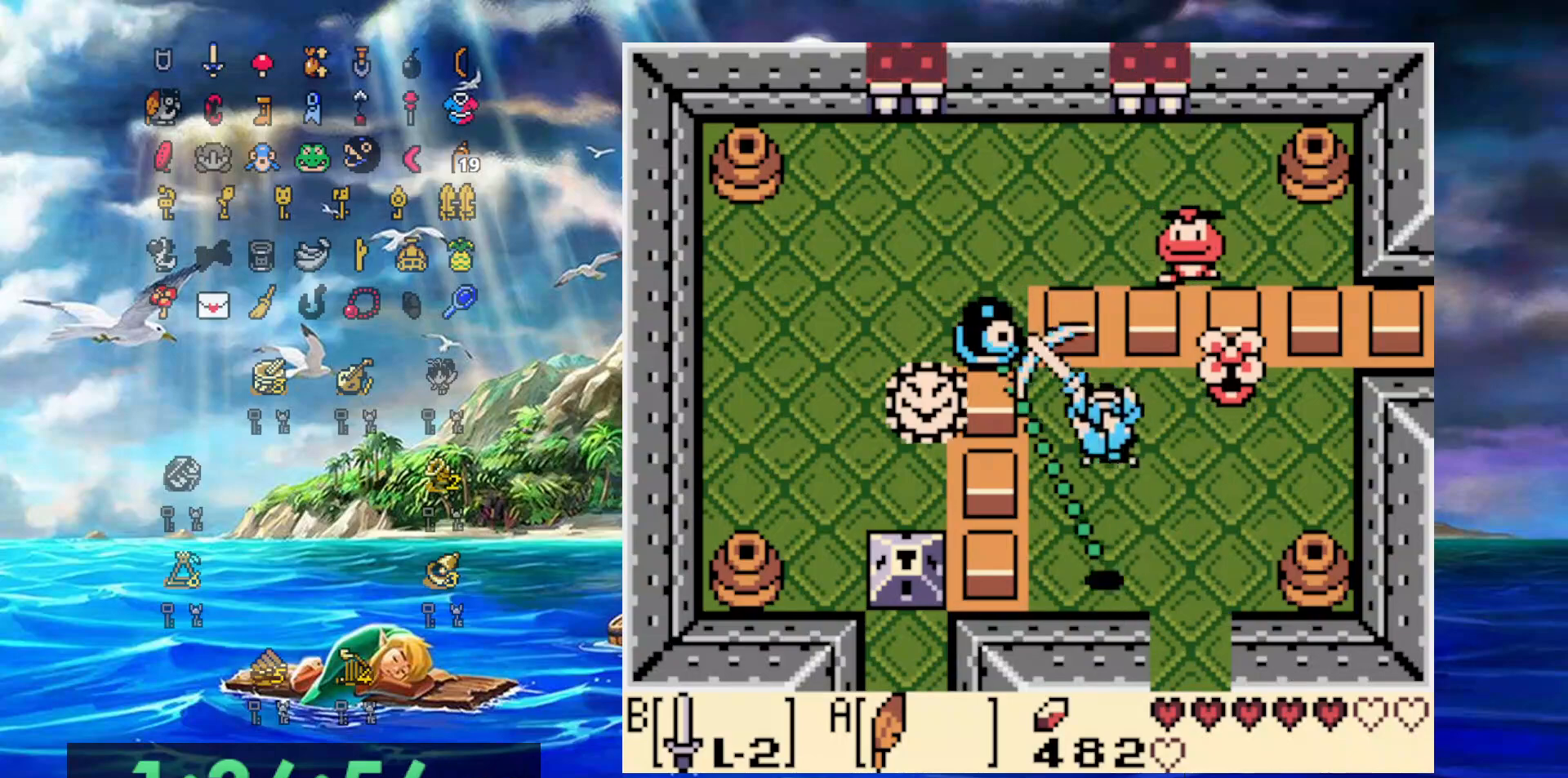
{"dt_ms": 500, "buttons": [], "events": [[133, "DPAD_RIGHT", "down"], [367, "DPAD_RIGHT", "up"]]}
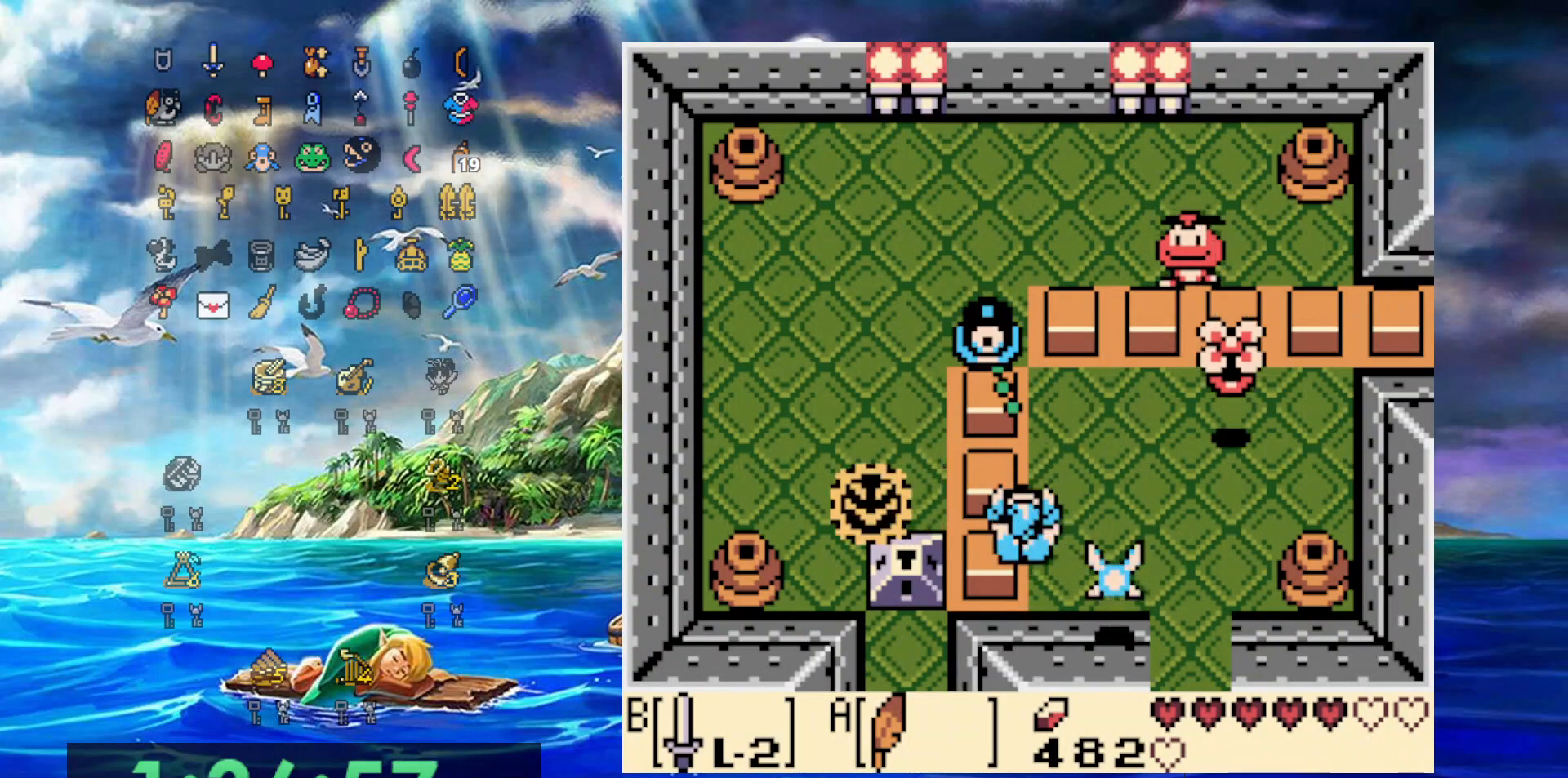
{"dt_ms": 500, "buttons": ["A", "DPAD_UP", "DPAD_RIGHT"], "events": [[33, "DPAD_LEFT", "down"], [33, "DPAD_UP", "down"], [117, "DPAD_LEFT", "up"], [233, "DPAD_LEFT", "down"], [300, "DPAD_LEFT", "up"], [350, "DPAD_RIGHT", "down"], [417, "A", "down"], [417, "DPAD_RIGHT", "up"], [467, "DPAD_RIGHT", "down"]]}
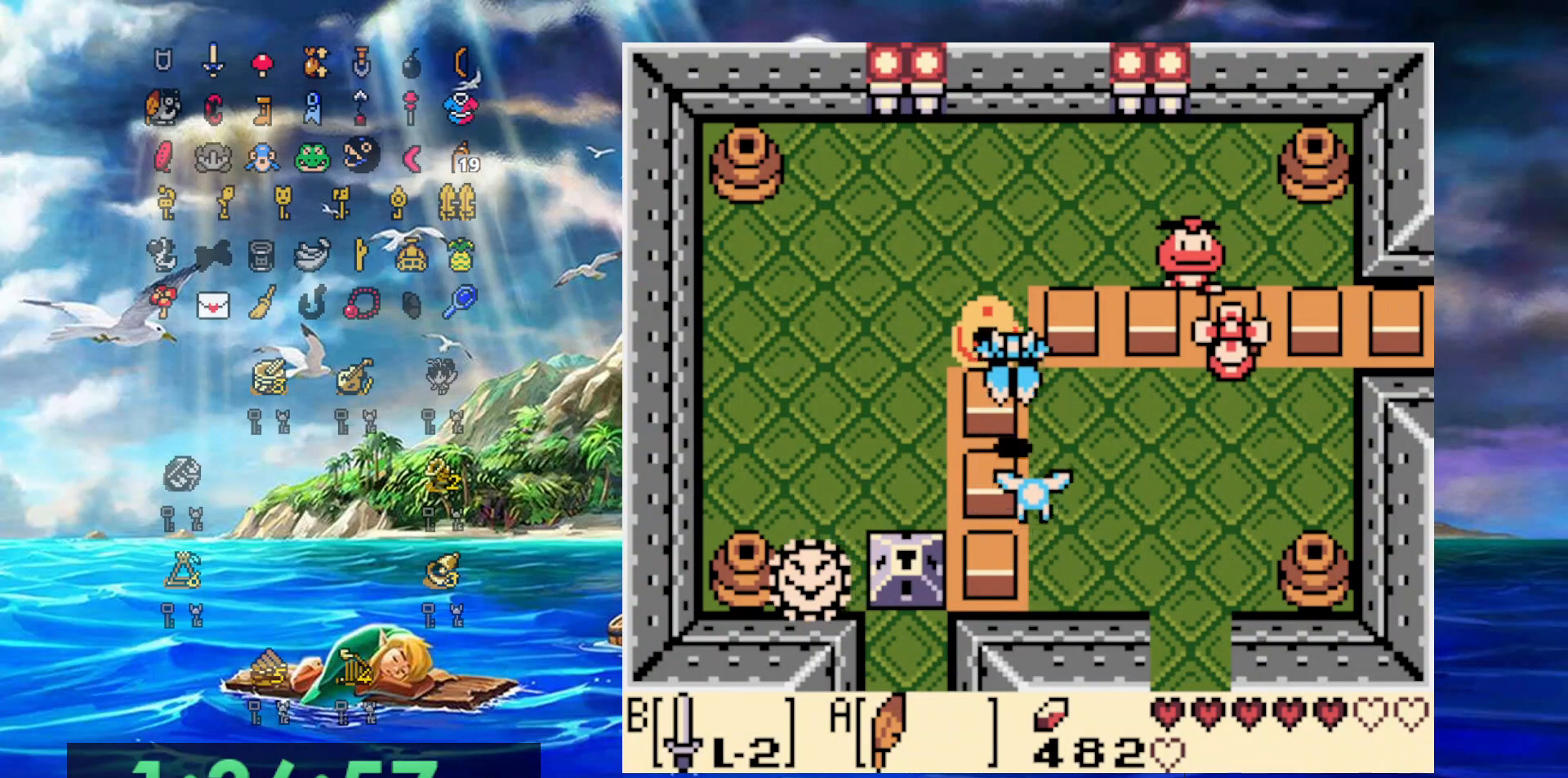
{"dt_ms": 500, "buttons": ["DPAD_RIGHT"], "events": [[200, "A", "up"], [200, "DPAD_UP", "up"], [217, "DPAD_DOWN", "down"], [417, "DPAD_DOWN", "up"]]}
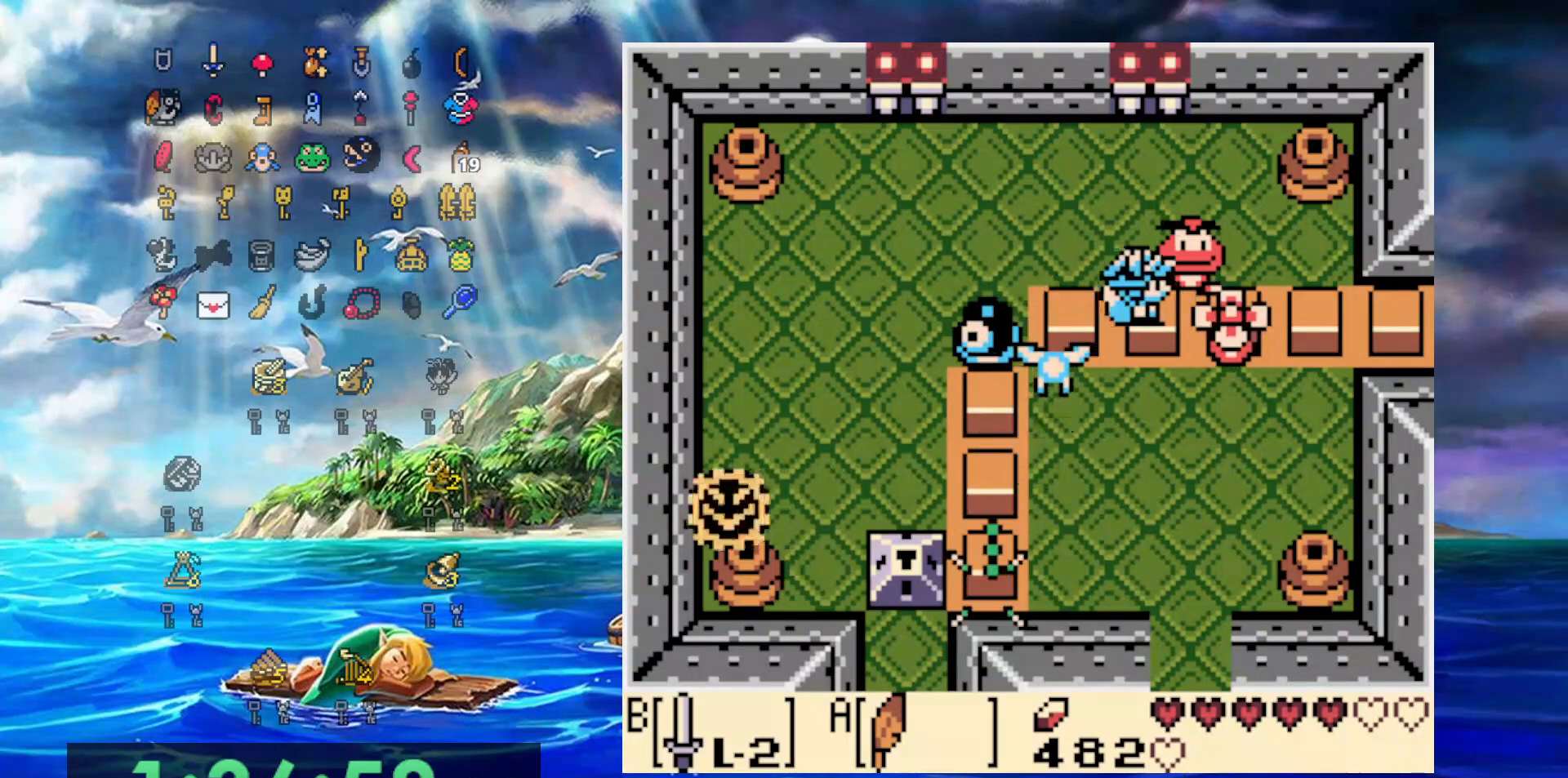
{"dt_ms": 500, "buttons": ["DPAD_RIGHT"], "events": [[50, "A", "down"], [483, "A", "up"]]}
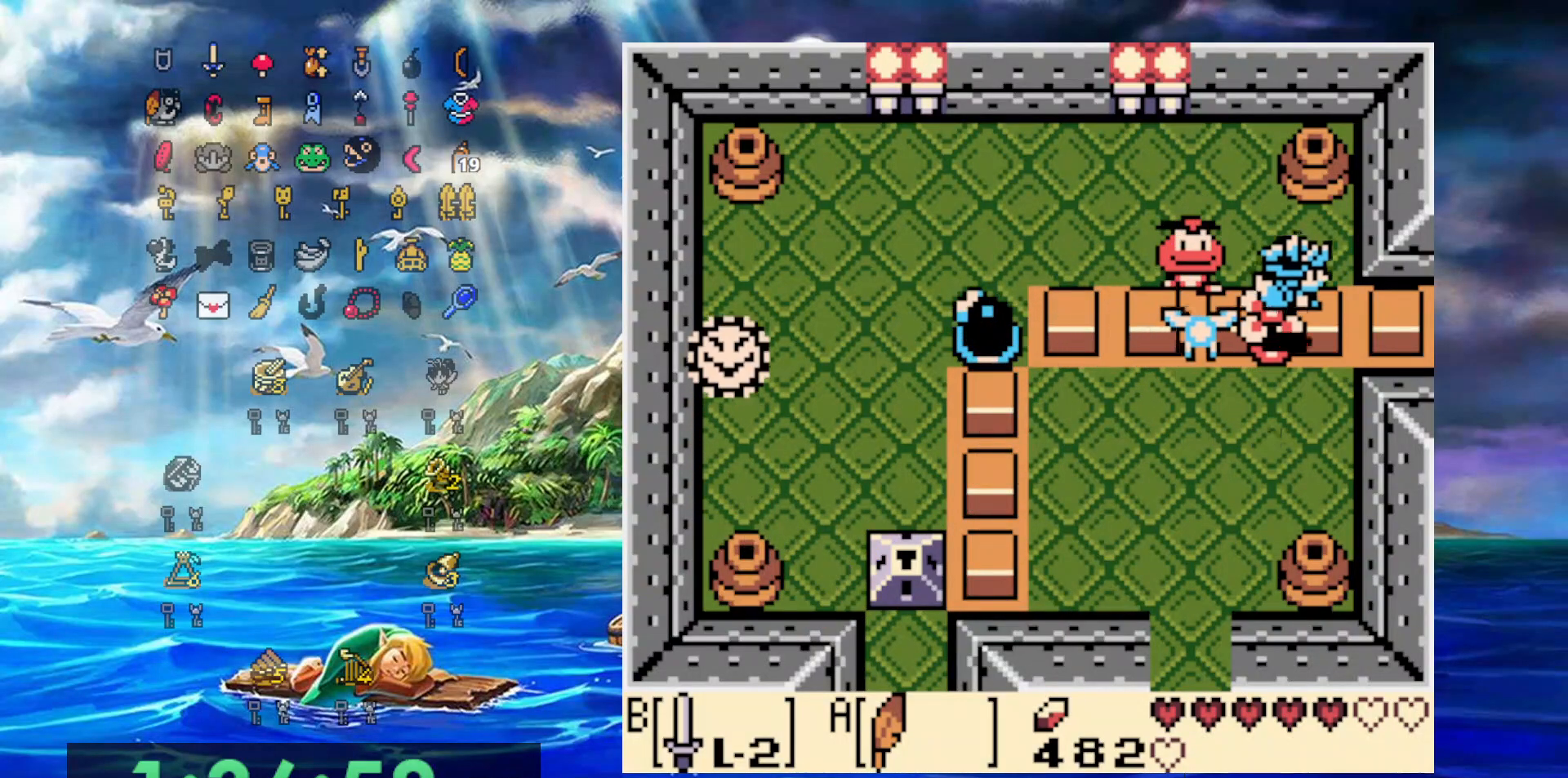
{"dt_ms": 500, "buttons": ["DPAD_DOWN", "DPAD_RIGHT"], "events": [[433, "DPAD_DOWN", "down"]]}
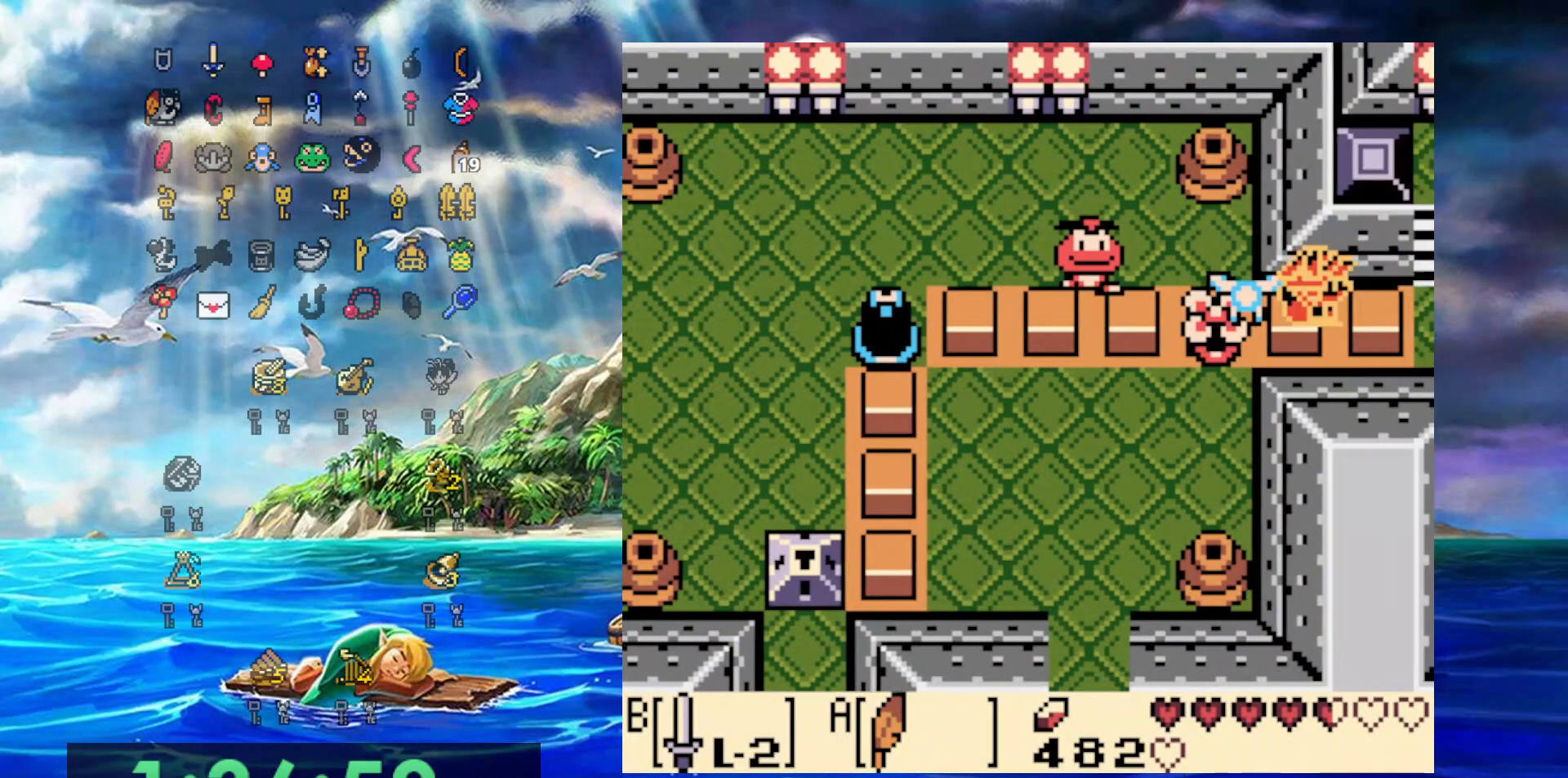
{"dt_ms": 500, "buttons": ["DPAD_RIGHT"], "events": [[150, "DPAD_DOWN", "up"]]}
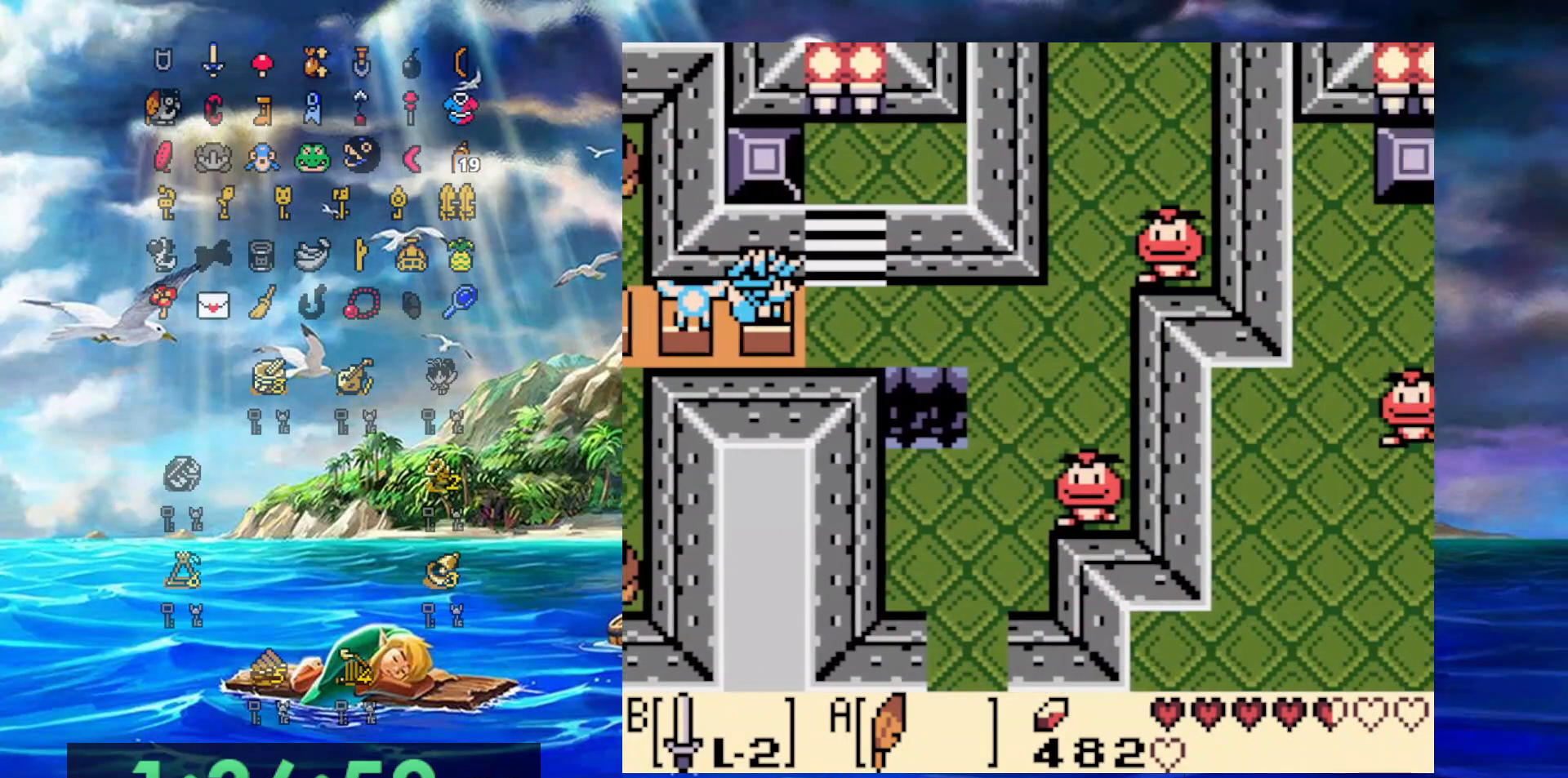
{"dt_ms": 500, "buttons": ["DPAD_UP"], "events": [[450, "DPAD_UP", "down"], [483, "DPAD_RIGHT", "up"]]}
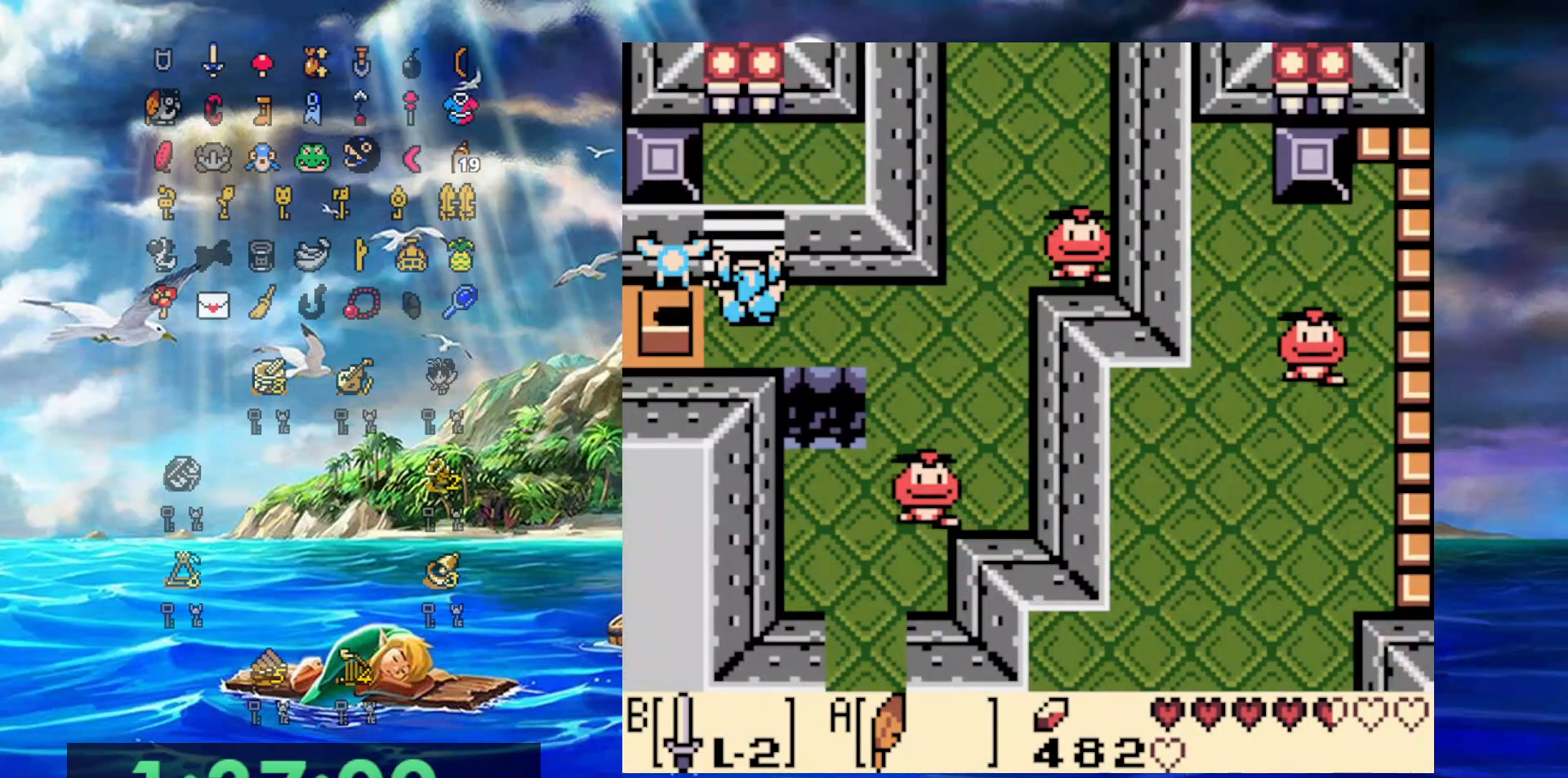
{"dt_ms": 500, "buttons": ["DPAD_UP"], "events": []}
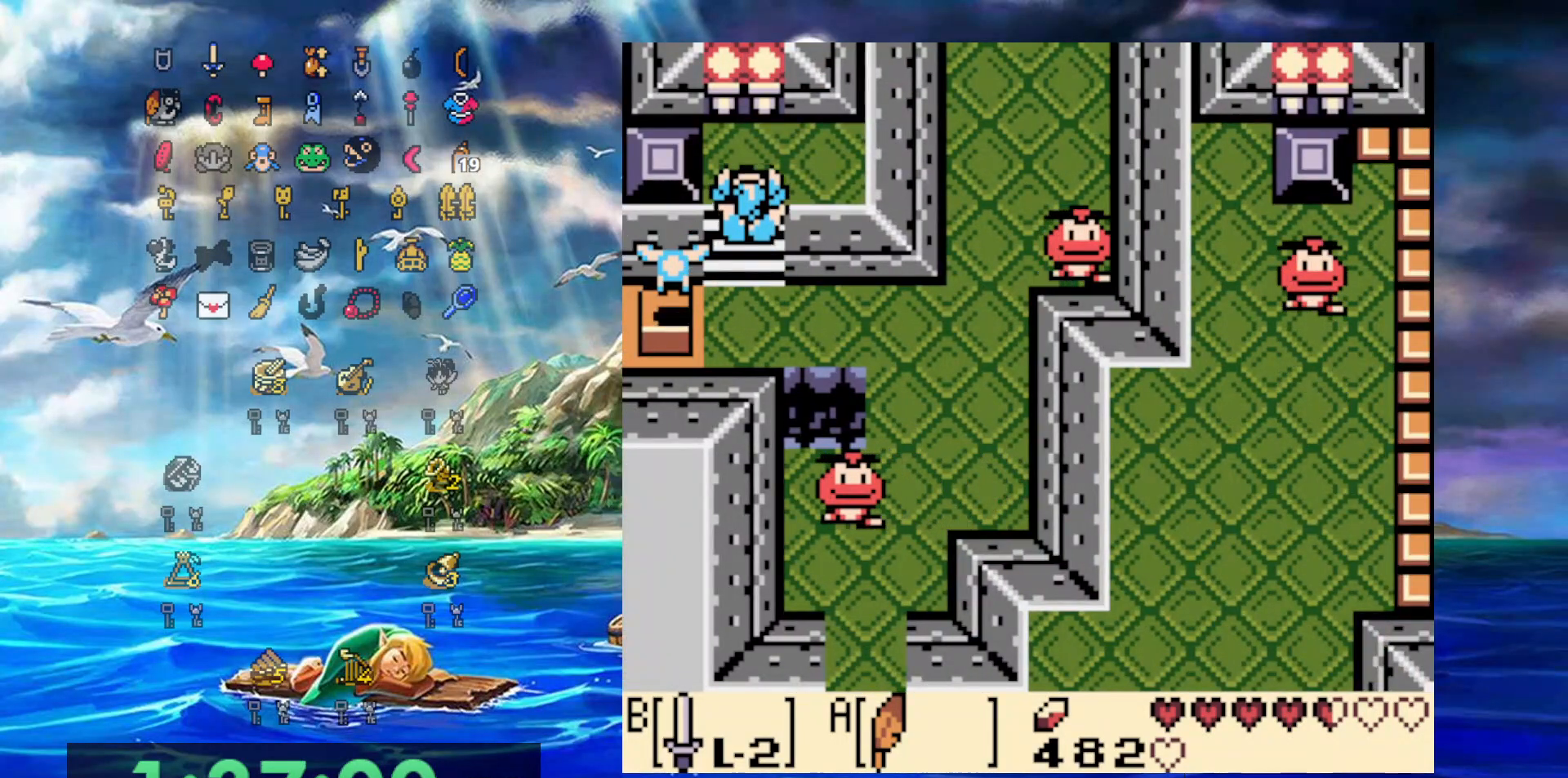
{"dt_ms": 500, "buttons": [], "events": [[150, "DPAD_RIGHT", "down"], [167, "DPAD_UP", "up"], [350, "DPAD_RIGHT", "up"]]}
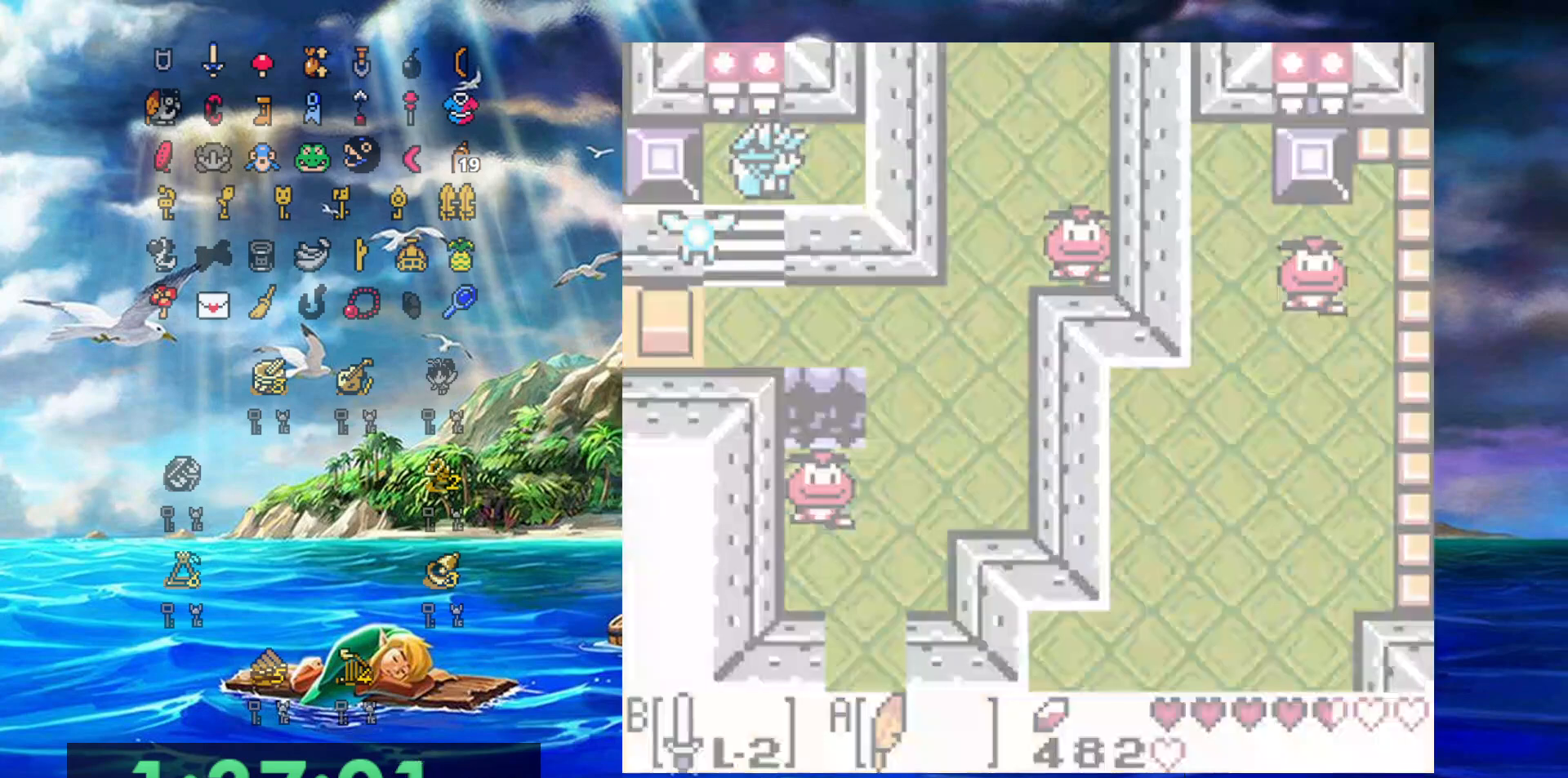
{"dt_ms": 500, "buttons": [], "events": []}
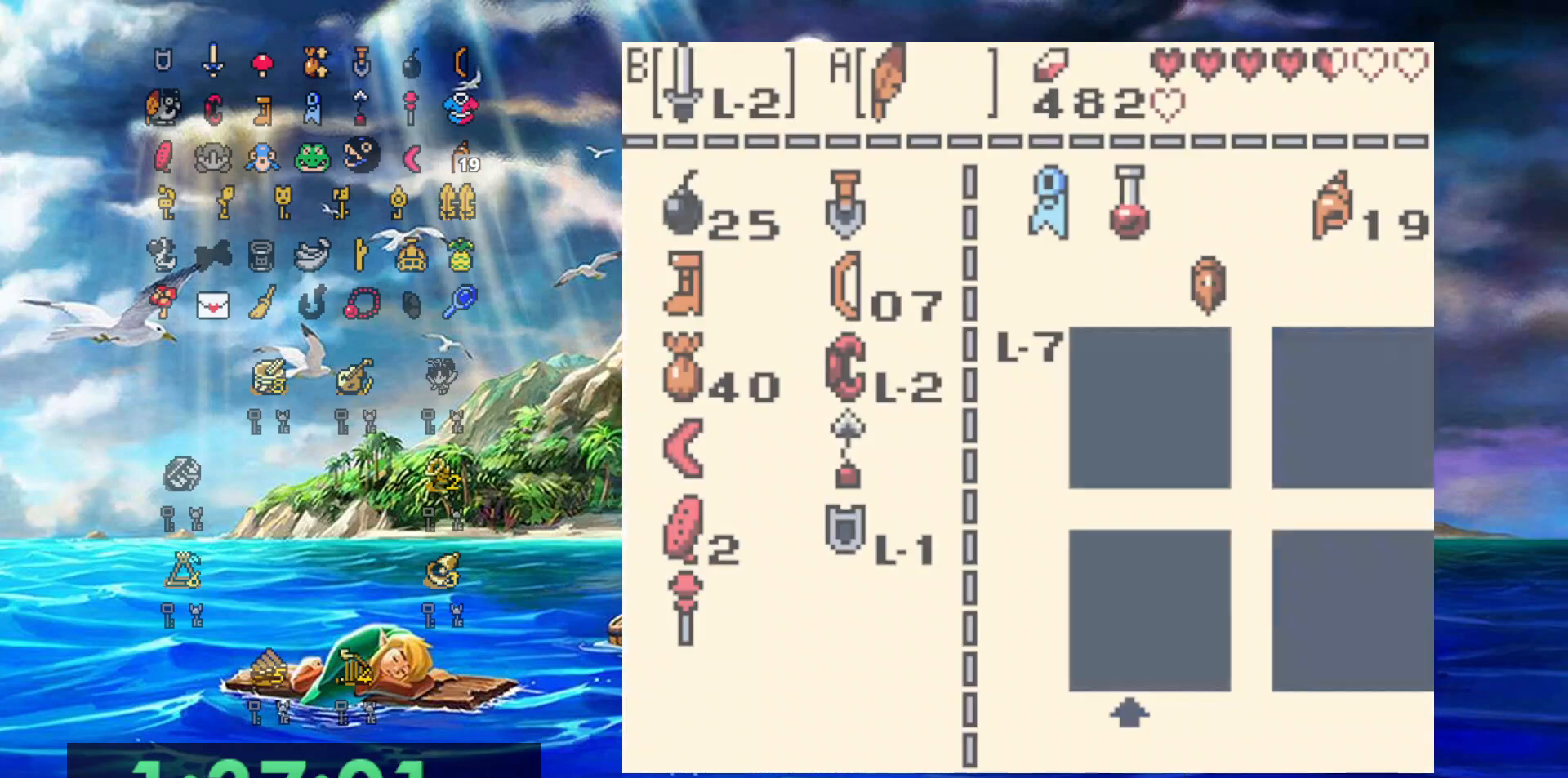
{"dt_ms": 500, "buttons": [], "events": []}
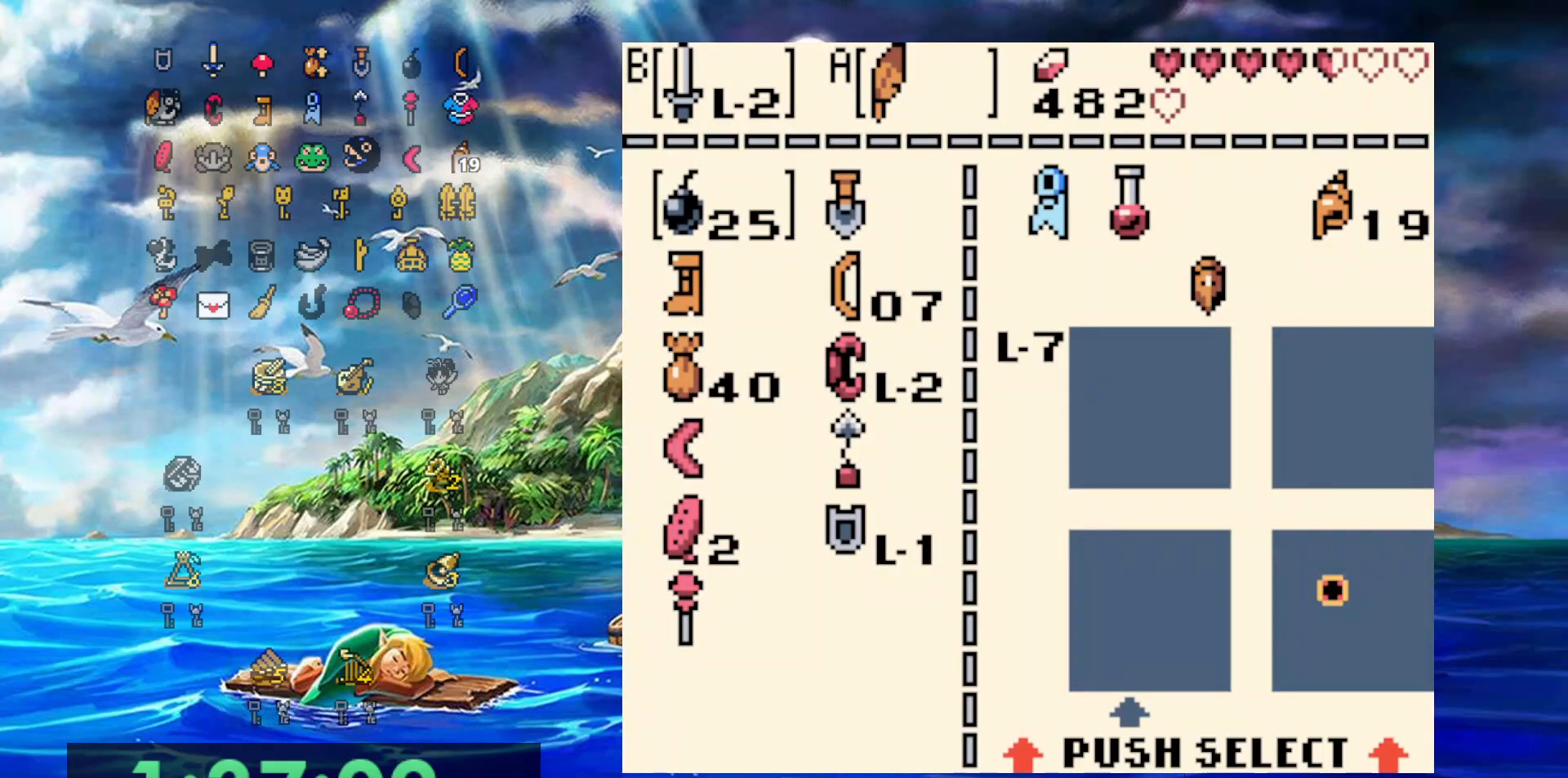
{"dt_ms": 500, "buttons": ["DPAD_DOWN"], "events": [[133, "DPAD_DOWN", "down"], [217, "DPAD_DOWN", "up"], [300, "DPAD_DOWN", "down"], [400, "DPAD_DOWN", "up"], [467, "DPAD_DOWN", "down"]]}
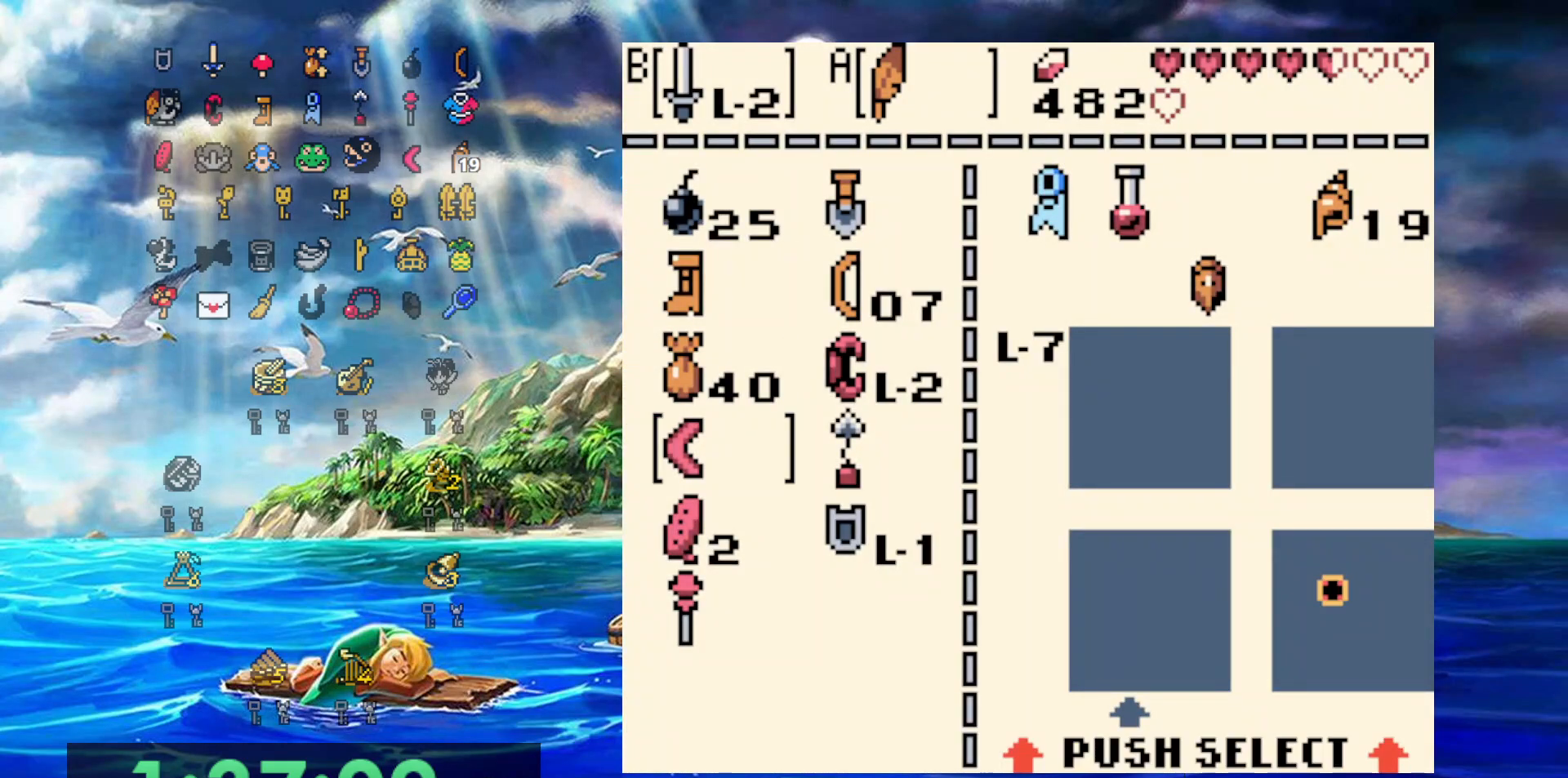
{"dt_ms": 1000, "buttons": ["B", "DPAD_RIGHT"], "events": [[67, "DPAD_DOWN", "up"], [150, "DPAD_RIGHT", "down"], [250, "B", "down"], [267, "DPAD_RIGHT", "up"], [350, "B", "up"], [700, "DPAD_RIGHT", "down"], [750, "B", "down"]]}
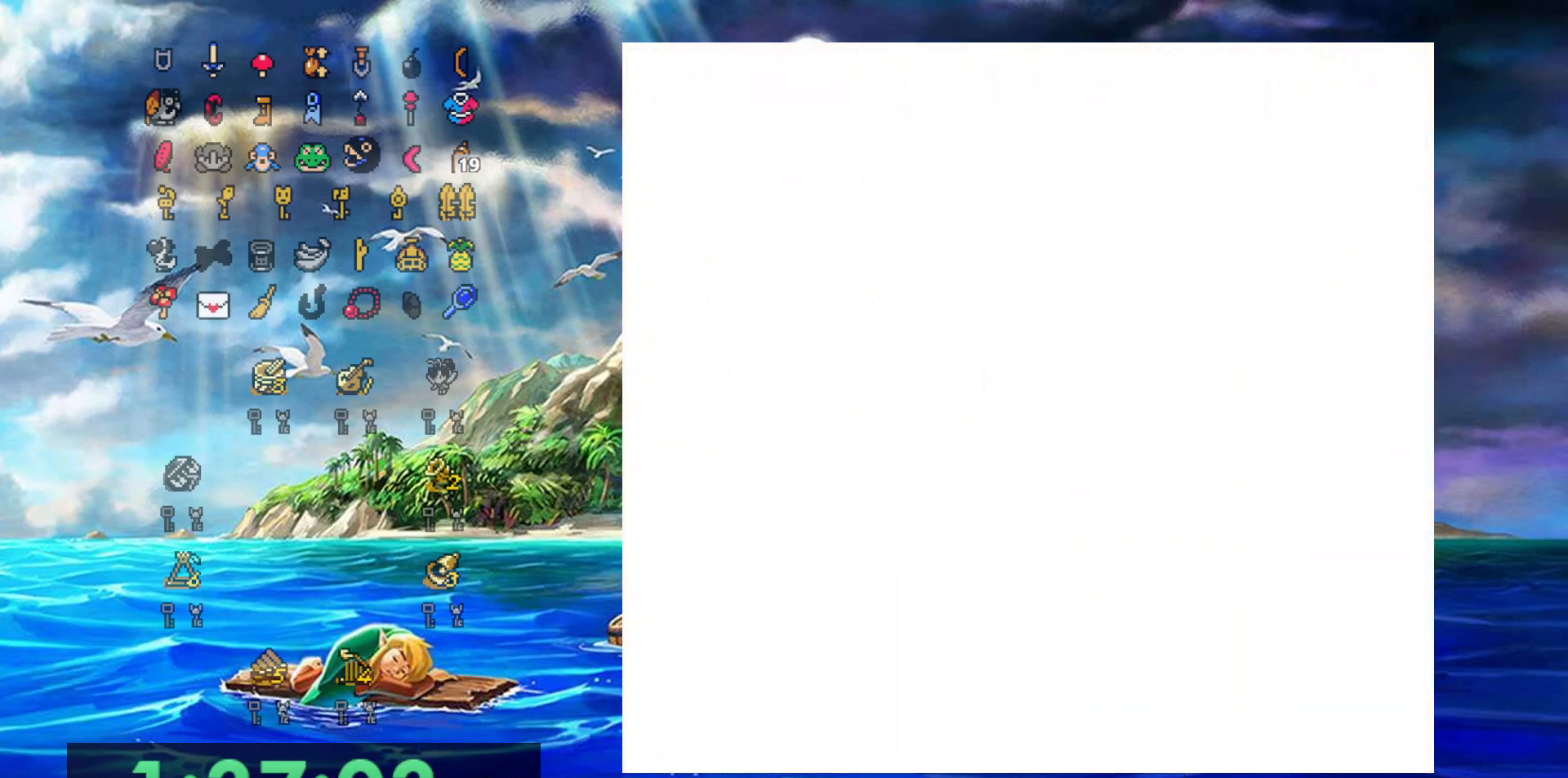
{"dt_ms": 500, "buttons": ["B", "DPAD_RIGHT"], "events": []}
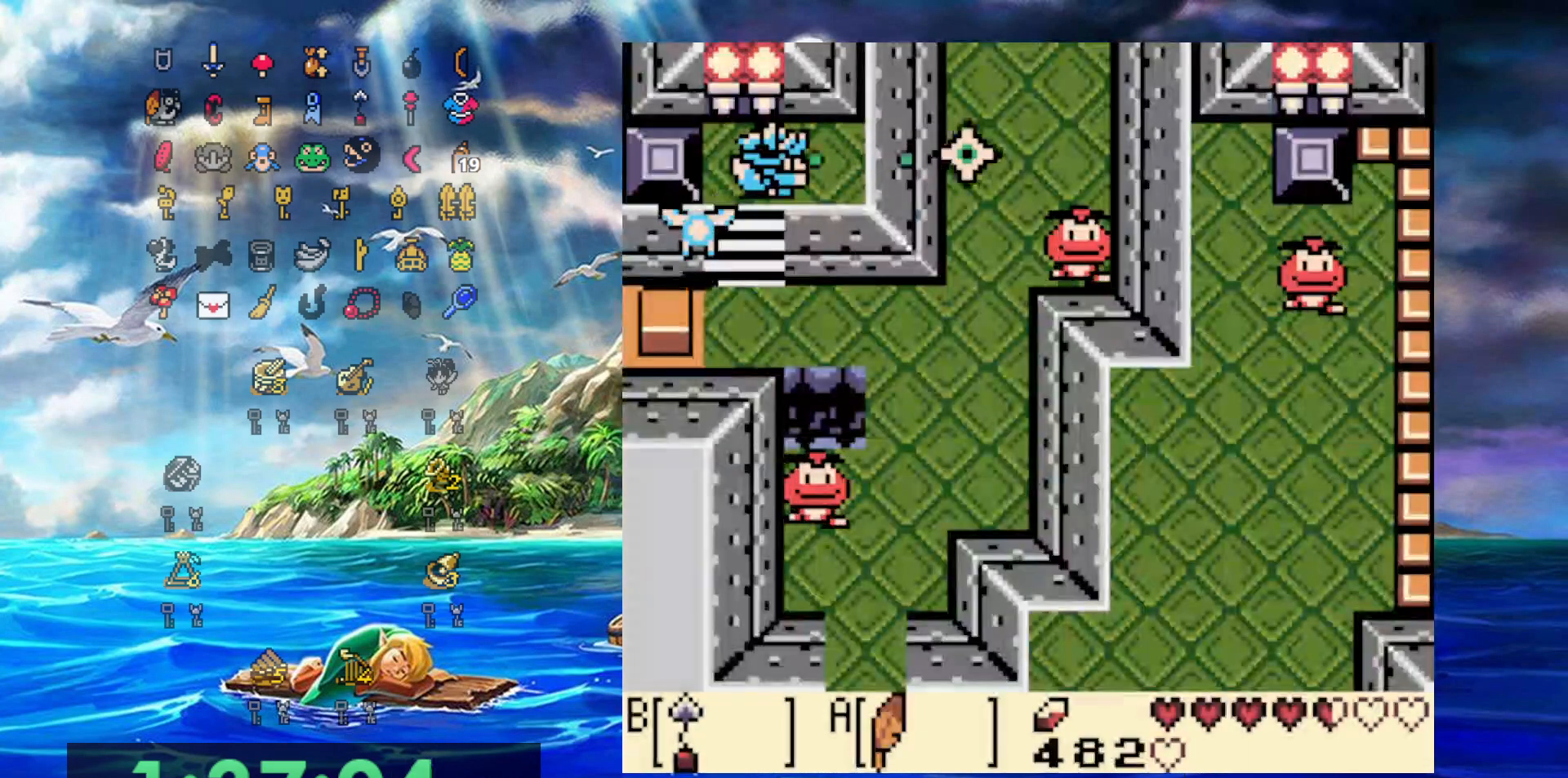
{"dt_ms": 500, "buttons": ["B"], "events": [[50, "DPAD_RIGHT", "up"]]}
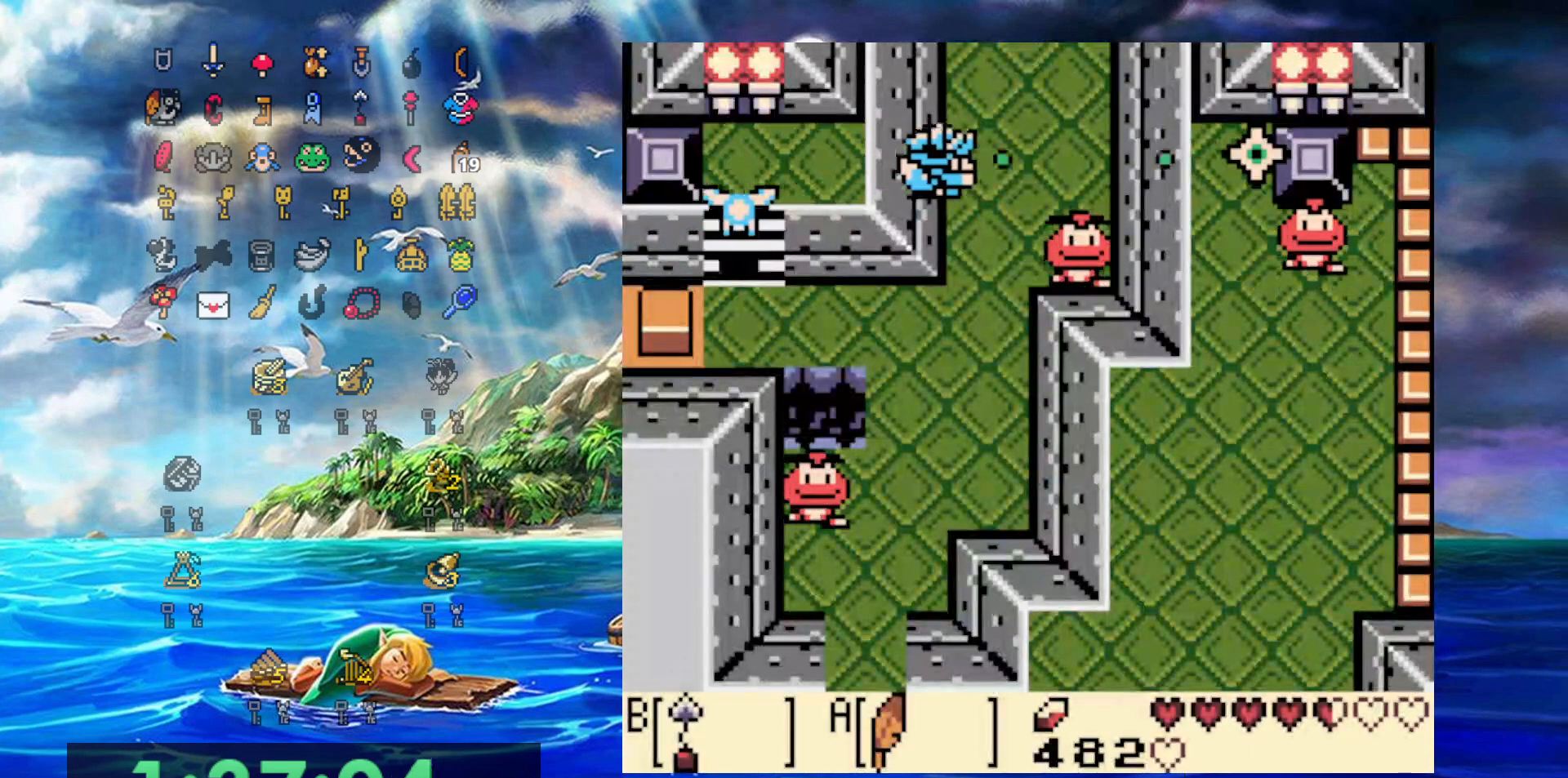
{"dt_ms": 500, "buttons": ["DPAD_DOWN"], "events": [[100, "B", "up"], [100, "DPAD_DOWN", "down"]]}
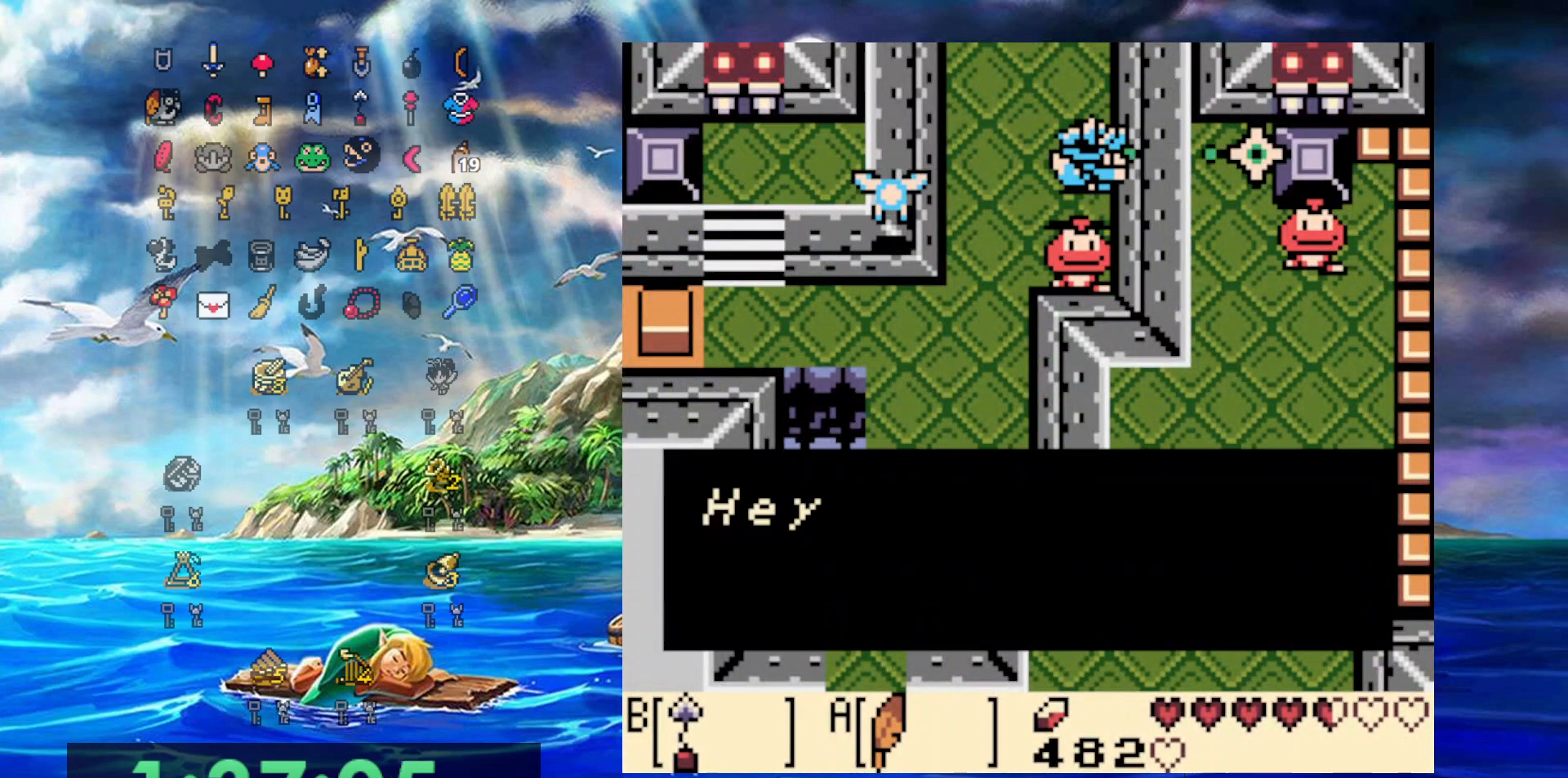
{"dt_ms": 500, "buttons": ["A"], "events": [[67, "DPAD_DOWN", "up"], [433, "A", "down"]]}
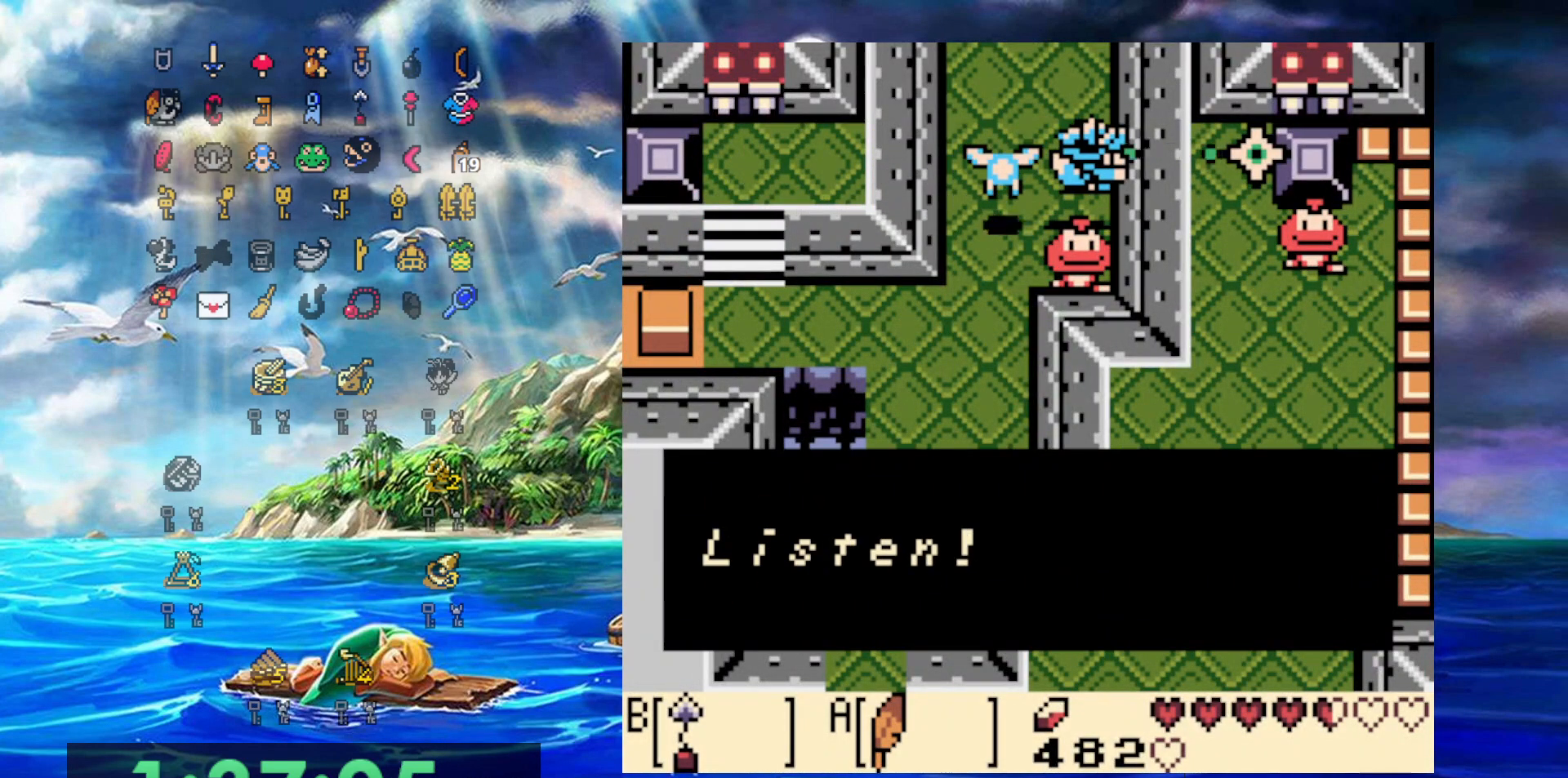
{"dt_ms": 500, "buttons": [], "events": [[283, "A", "up"]]}
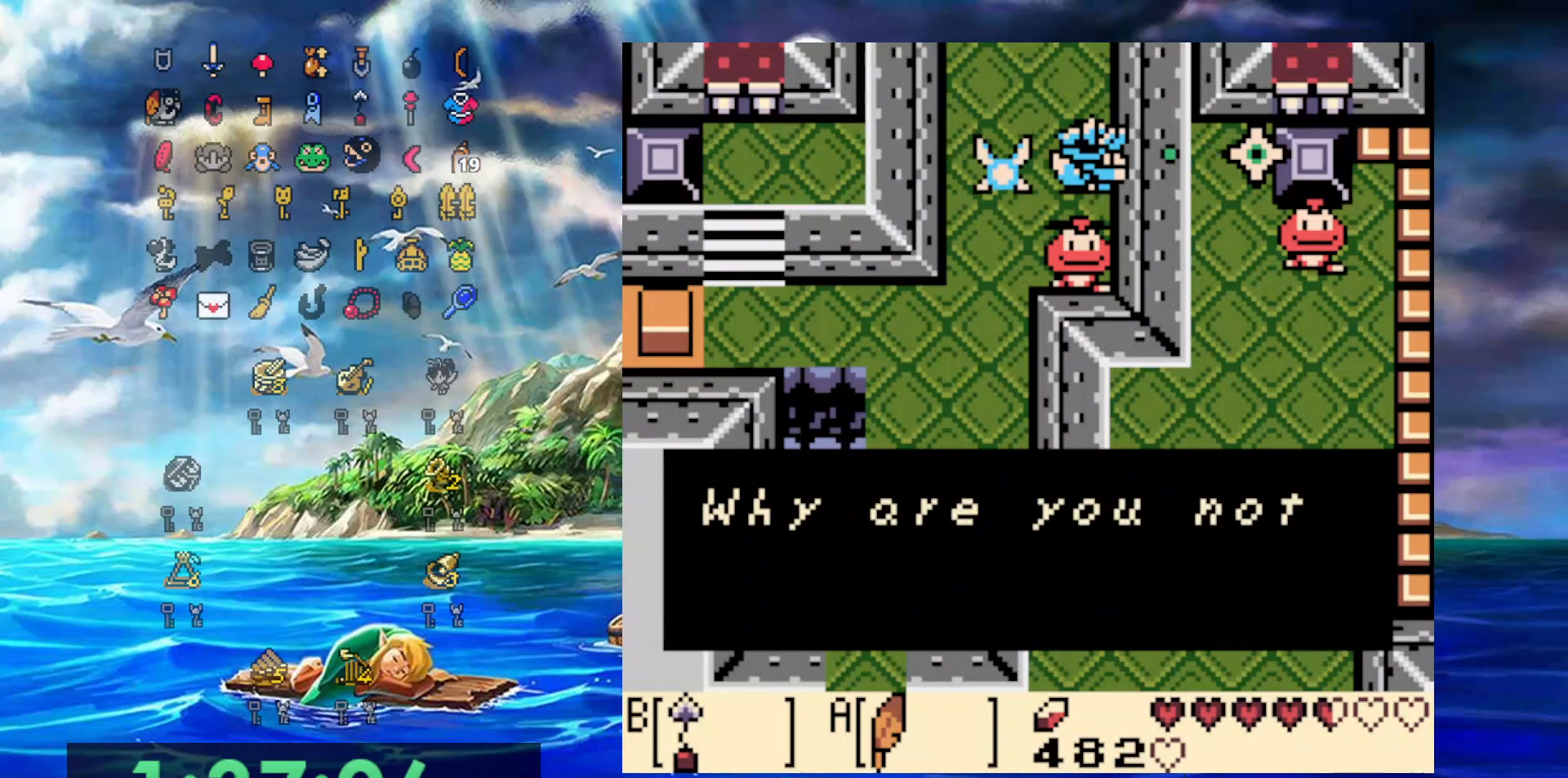
{"dt_ms": 500, "buttons": ["A"], "events": [[50, "A", "down"], [283, "A", "up"], [383, "A", "down"]]}
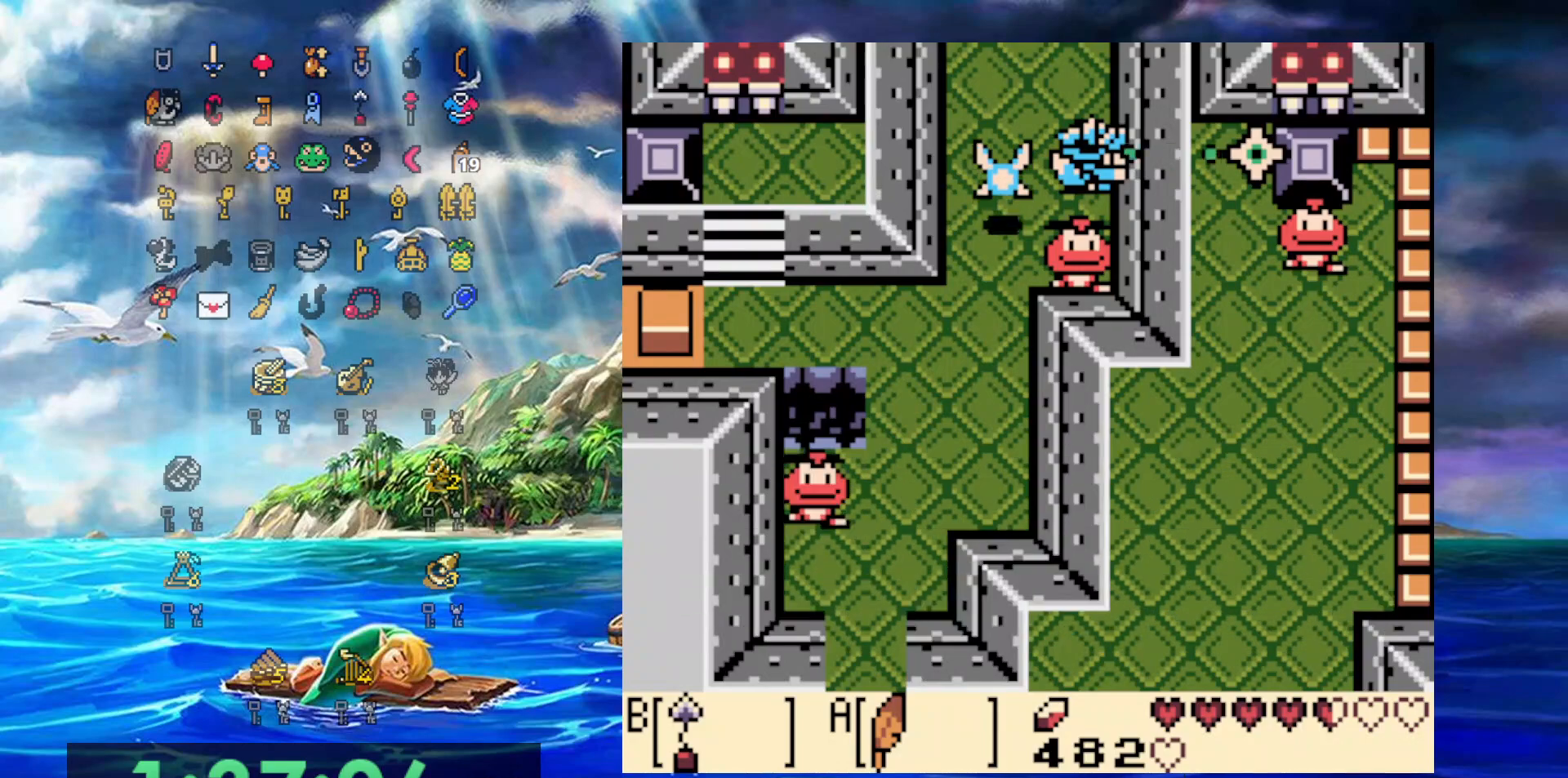
{"dt_ms": 500, "buttons": ["A", "DPAD_DOWN"], "events": [[167, "A", "up"], [317, "DPAD_DOWN", "down"], [417, "A", "down"]]}
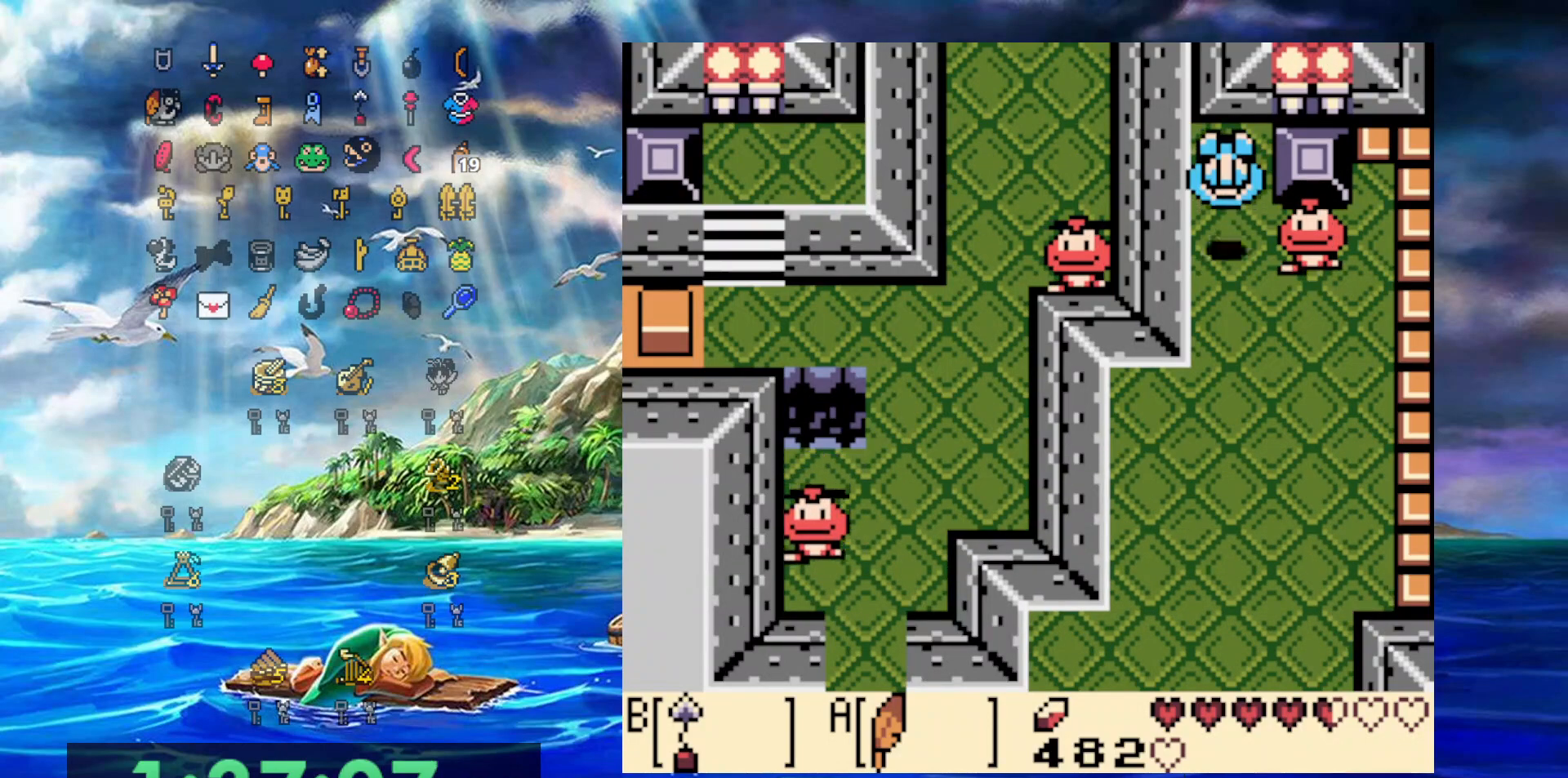
{"dt_ms": 1000, "buttons": [], "events": [[250, "A", "up"], [733, "DPAD_DOWN", "up"]]}
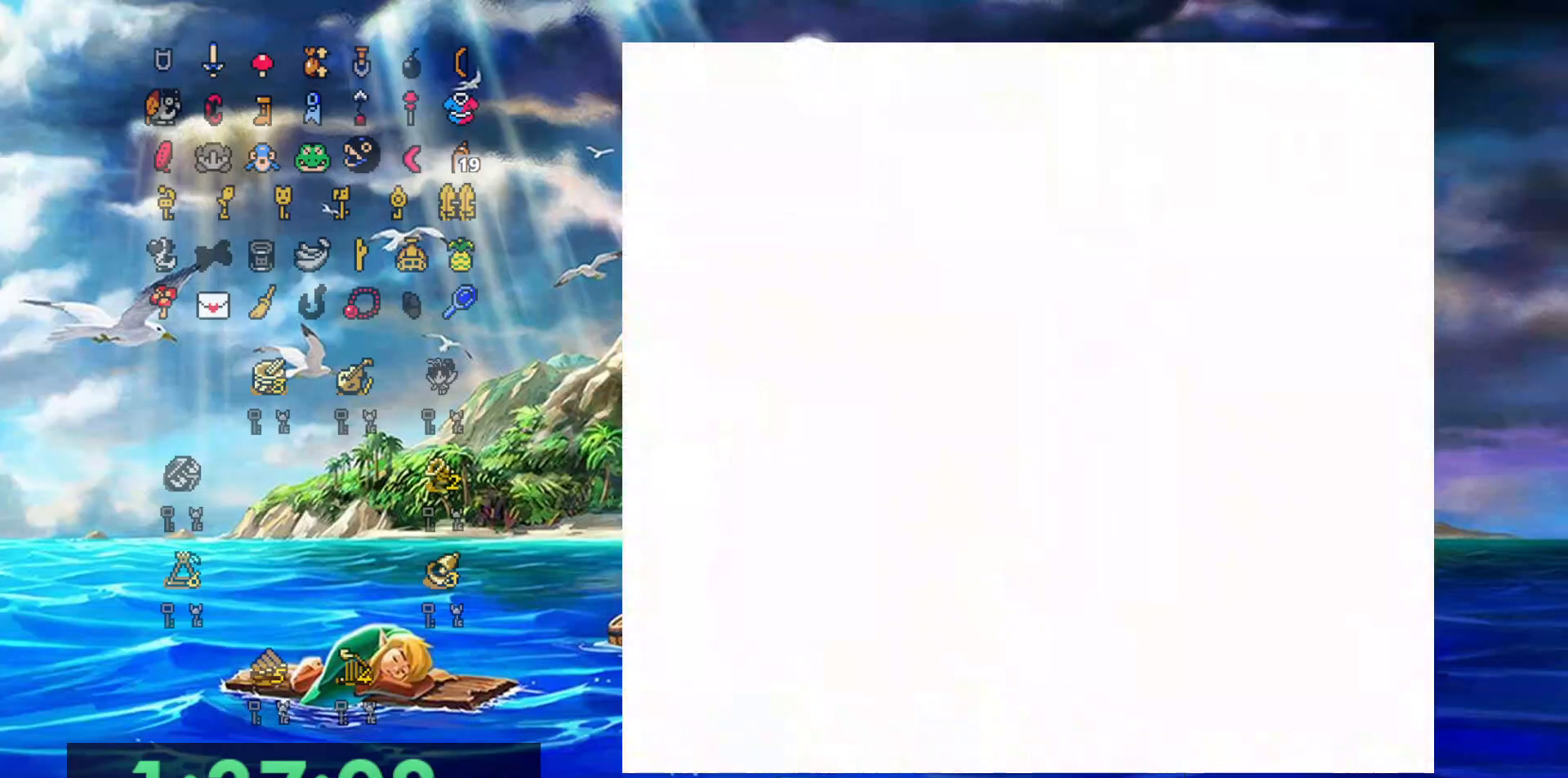
{"dt_ms": 500, "buttons": [], "events": []}
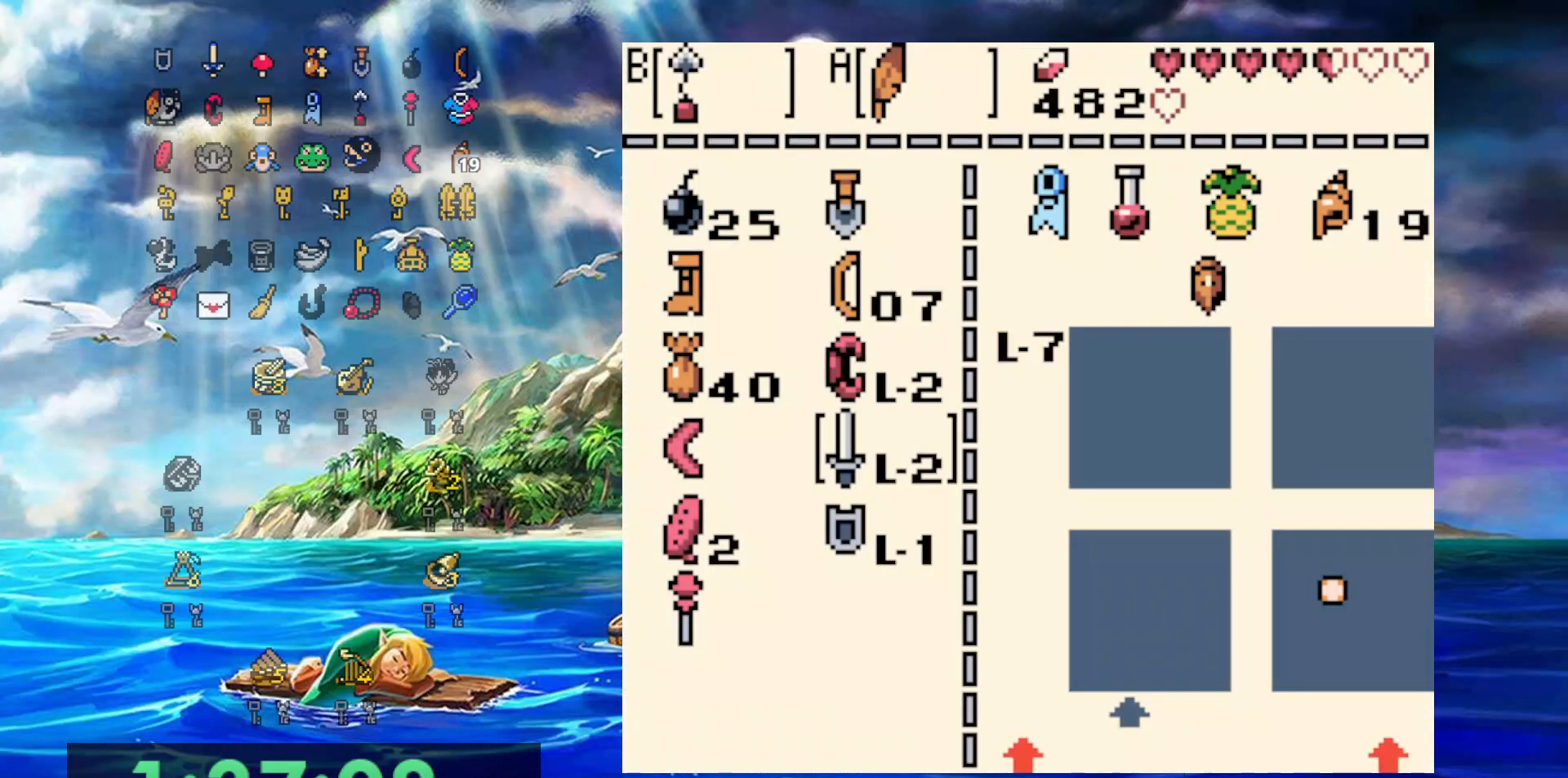
{"dt_ms": 500, "buttons": ["DPAD_UP"], "events": [[317, "DPAD_LEFT", "down"], [383, "DPAD_LEFT", "up"], [500, "DPAD_UP", "down"]]}
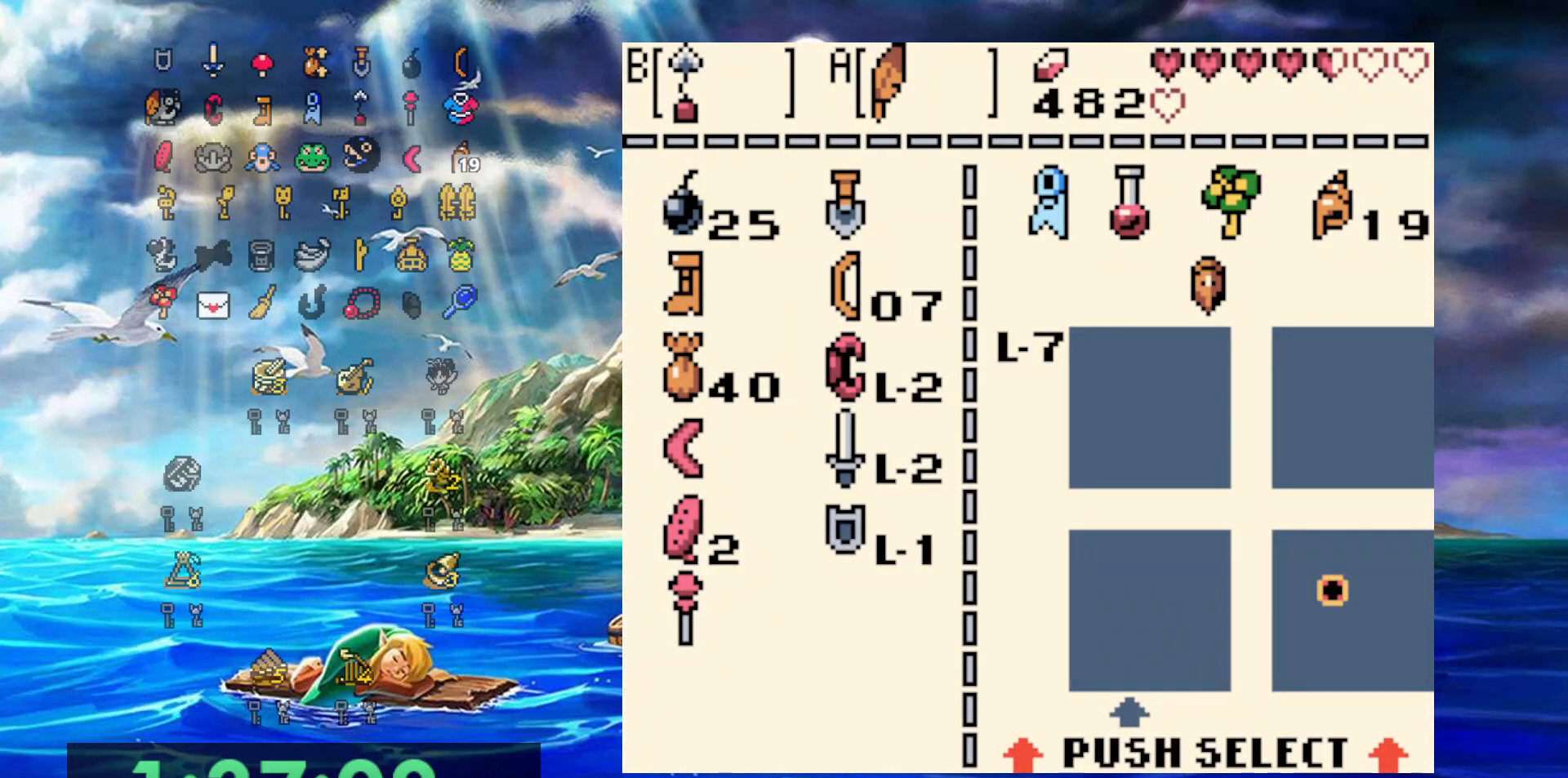
{"dt_ms": 500, "buttons": ["DPAD_DOWN"], "events": [[117, "DPAD_UP", "up"], [183, "DPAD_UP", "down"], [283, "DPAD_UP", "up"], [350, "A", "down"], [483, "A", "up"], [483, "DPAD_DOWN", "down"]]}
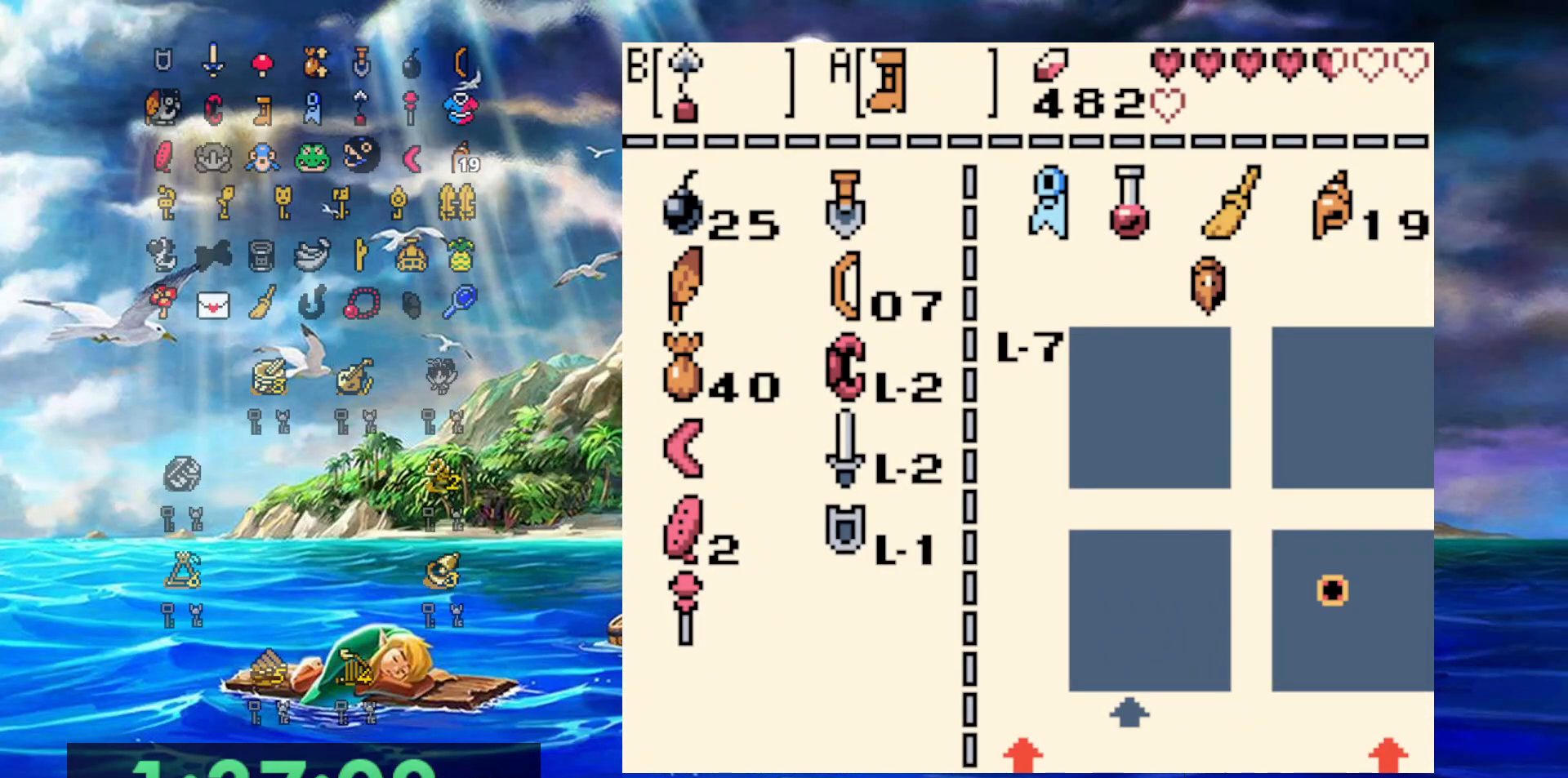
{"dt_ms": 500, "buttons": ["DPAD_DOWN"], "events": [[50, "DPAD_DOWN", "up"], [133, "DPAD_DOWN", "down"], [250, "DPAD_DOWN", "up"], [317, "DPAD_DOWN", "down"], [383, "DPAD_DOWN", "up"], [450, "DPAD_DOWN", "down"]]}